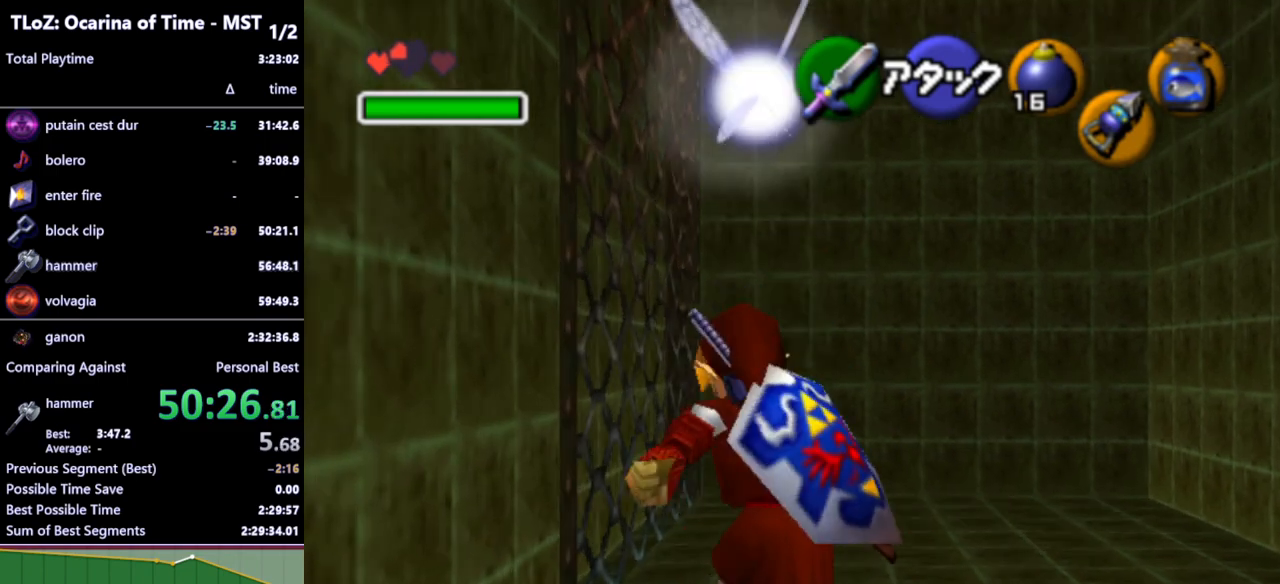
Gameplay with a controller (Nintendo layout); each line is a JSON object with the inputs held at the frame after it. "events" lists button and stick changes between this image and that frame as [ms after this image, input, new state], when the widget could be followed in between. Not read: L3 R3.
{"buttons": [], "left_stick": "up", "right_stick": "center", "events": [[467, "left_stick", "up"]]}
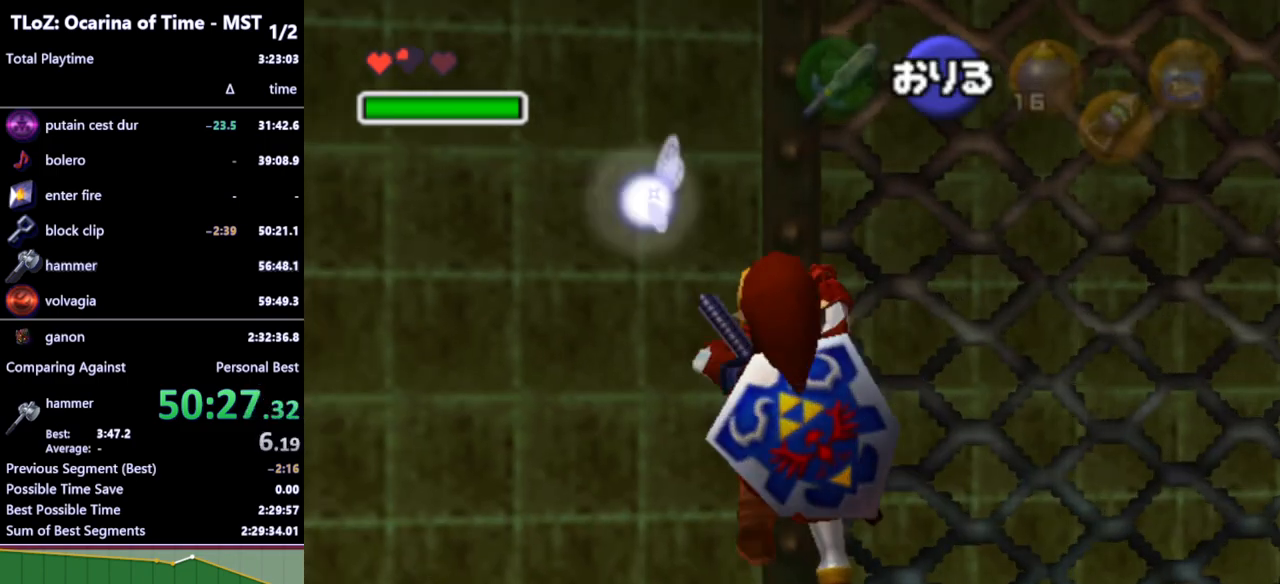
{"buttons": [], "left_stick": "center", "right_stick": "center", "events": [[433, "left_stick", "center"]]}
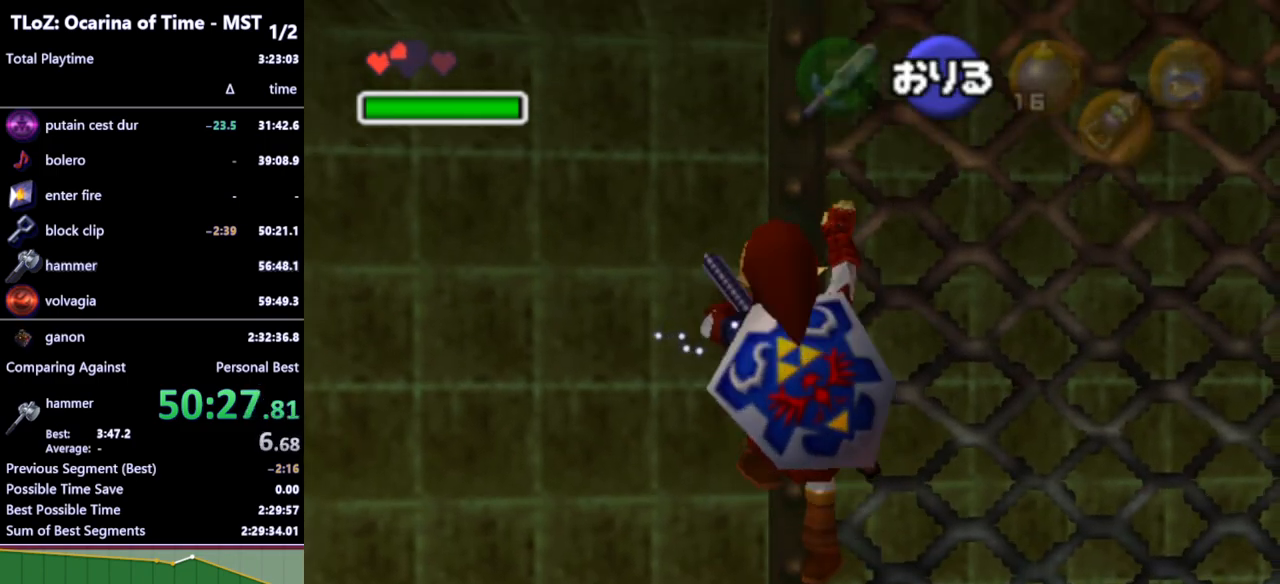
{"buttons": [], "left_stick": "up", "right_stick": "center", "events": [[200, "left_stick", "up"]]}
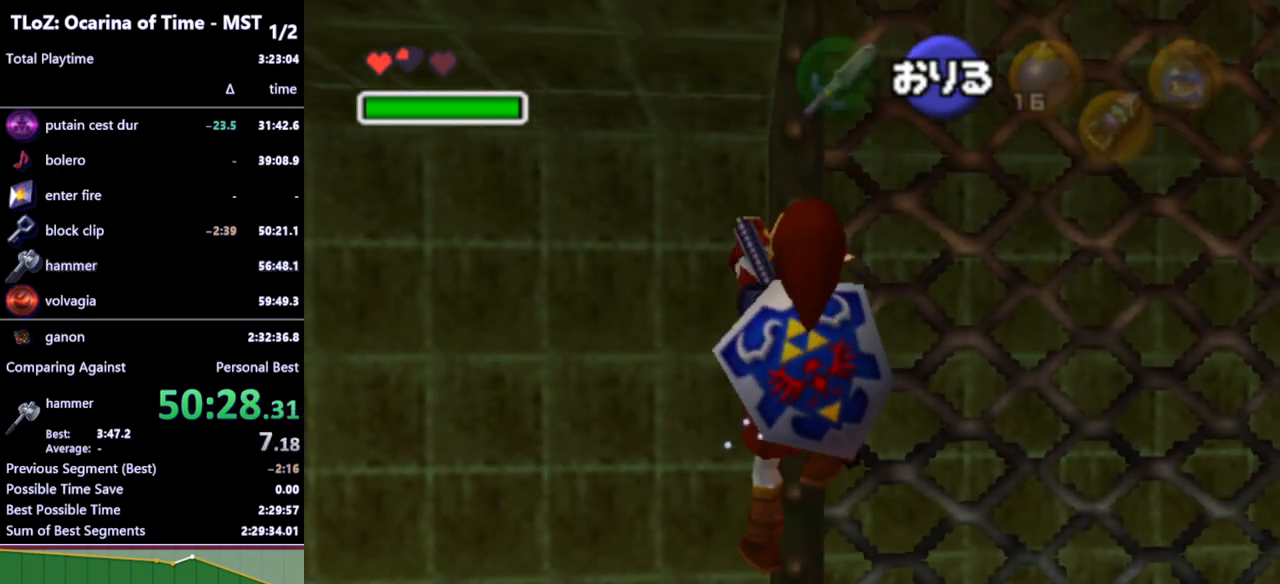
{"buttons": [], "left_stick": "up", "right_stick": "center", "events": []}
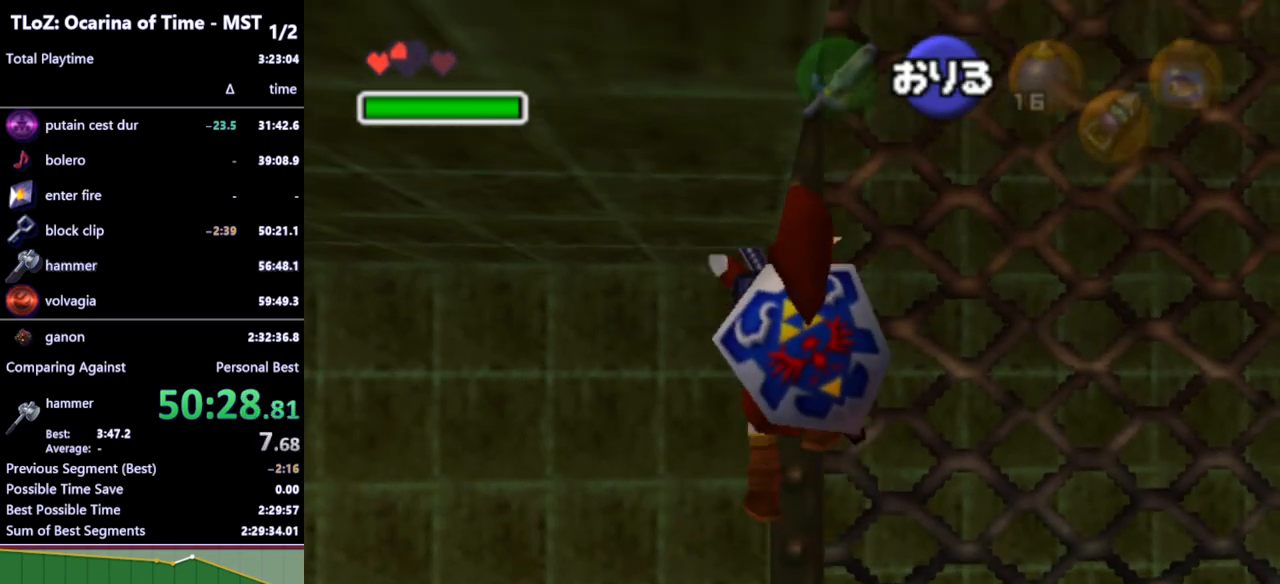
{"buttons": [], "left_stick": "up", "right_stick": "center", "events": []}
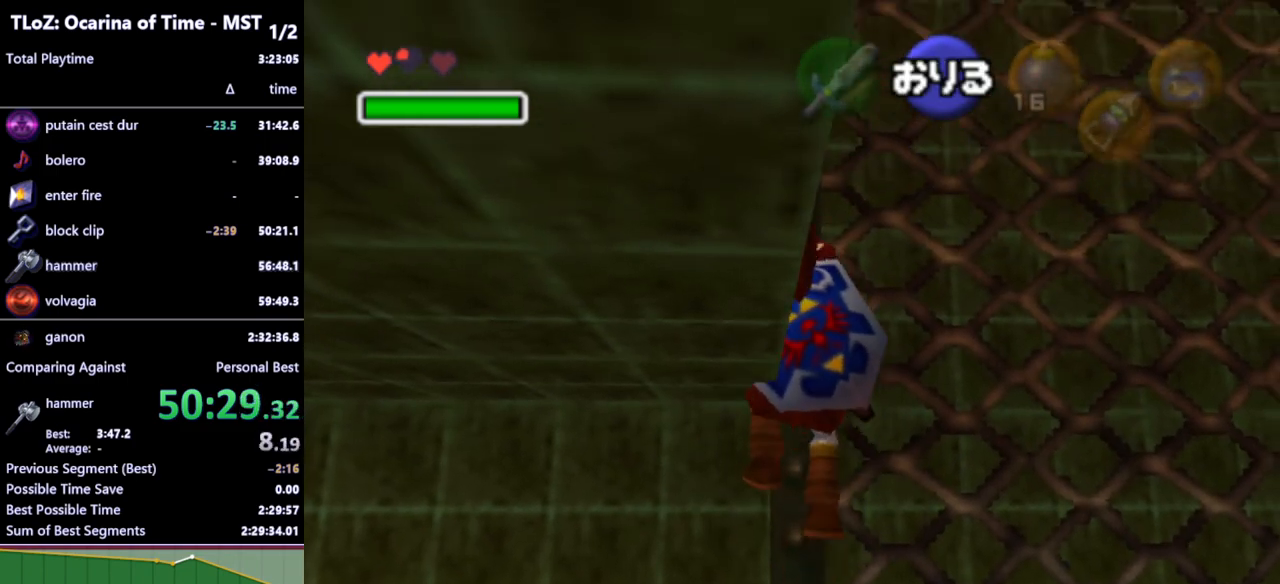
{"buttons": [], "left_stick": "up", "right_stick": "center", "events": []}
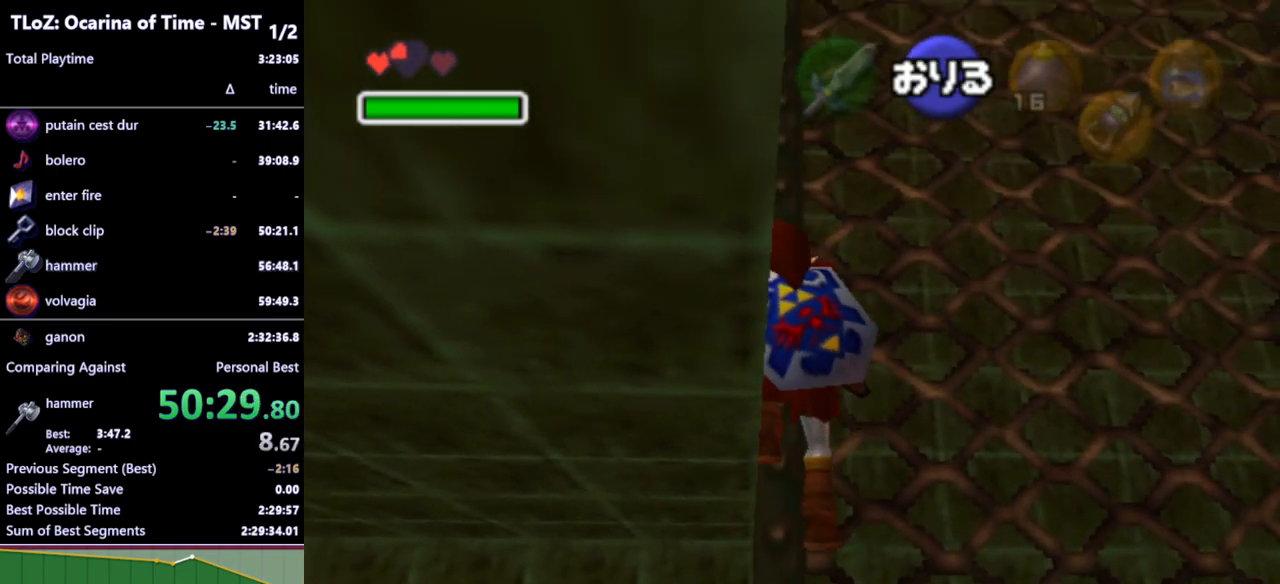
{"buttons": [], "left_stick": "up", "right_stick": "center", "events": []}
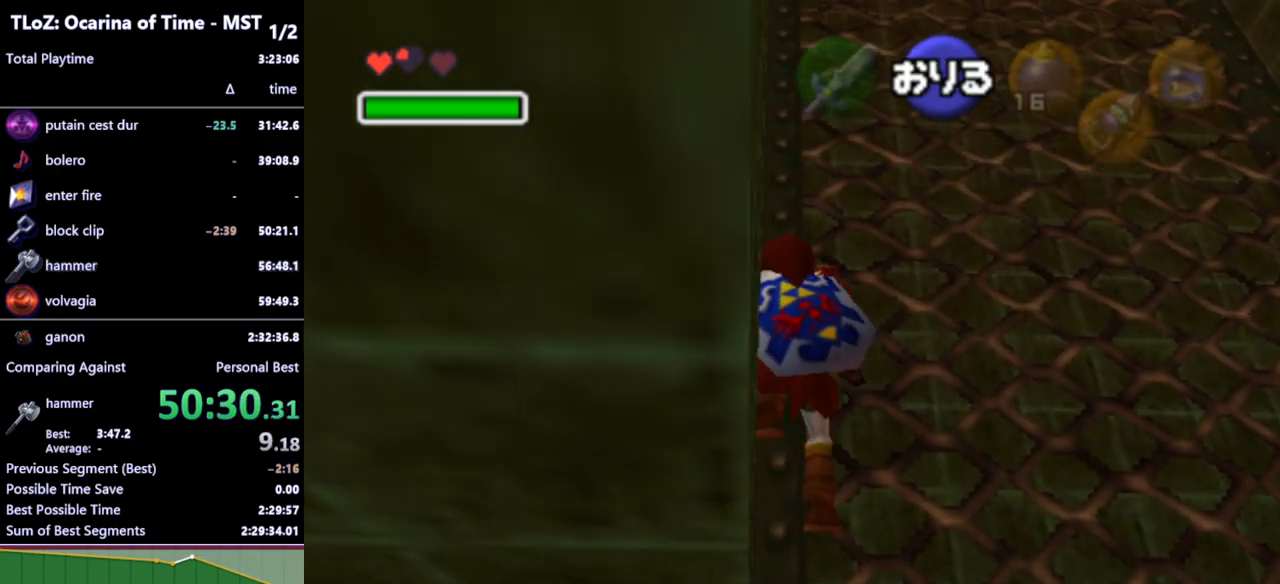
{"buttons": ["L1"], "left_stick": "up", "right_stick": "center", "events": [[433, "L1", "down"]]}
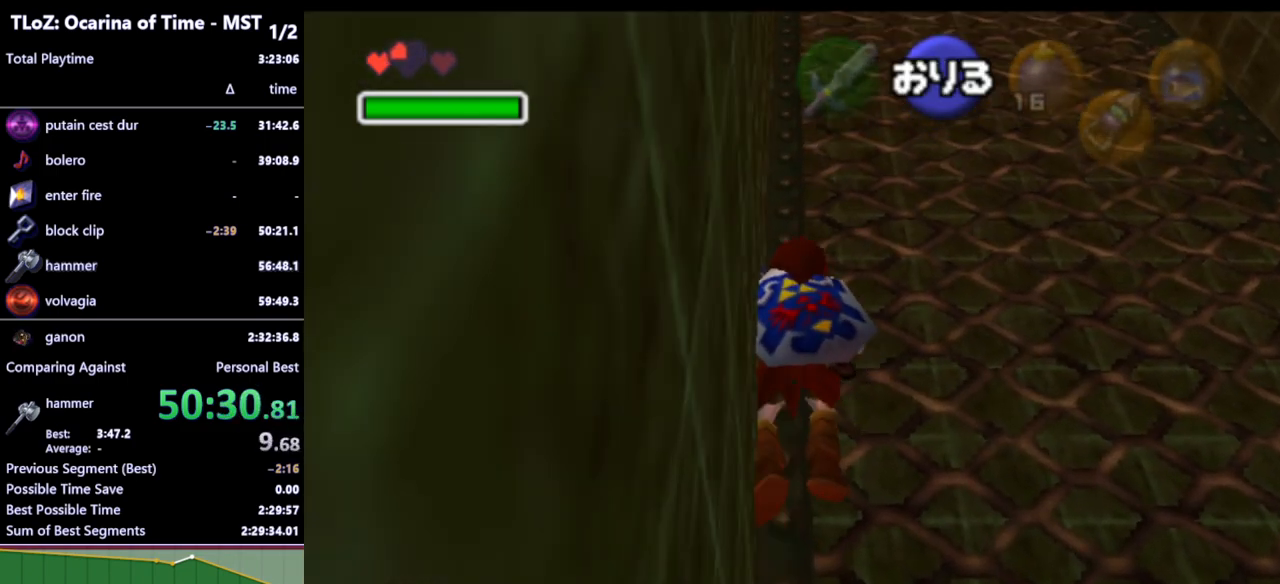
{"buttons": ["L1"], "left_stick": "up", "right_stick": "center", "events": [[67, "L1", "up"], [167, "L1", "down"], [233, "L1", "up"], [333, "L1", "down"], [433, "L1", "up"], [500, "L1", "down"]]}
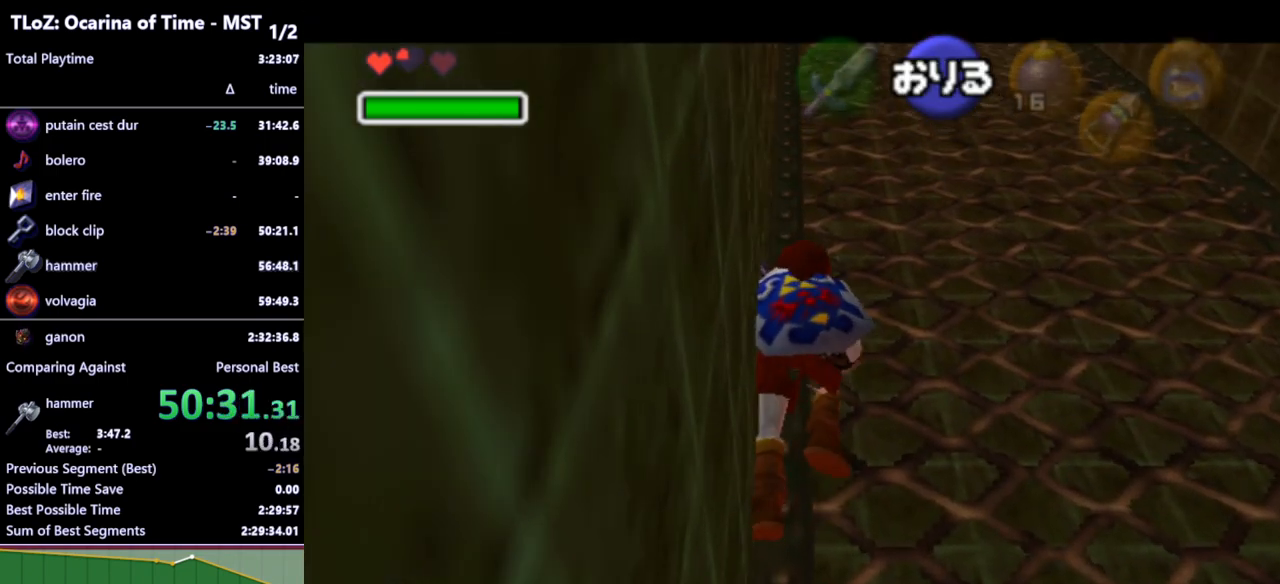
{"buttons": [], "left_stick": "up", "right_stick": "center", "events": [[100, "L1", "up"], [167, "L1", "down"], [267, "L1", "up"], [333, "L1", "down"], [433, "L1", "up"]]}
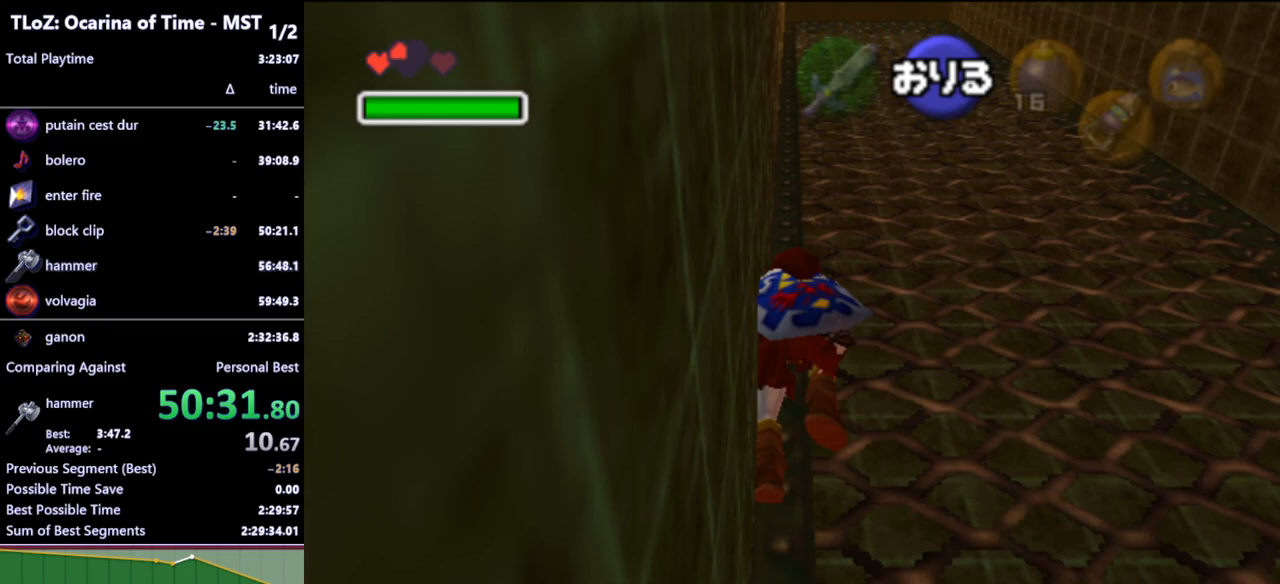
{"buttons": [], "left_stick": "up", "right_stick": "center", "events": []}
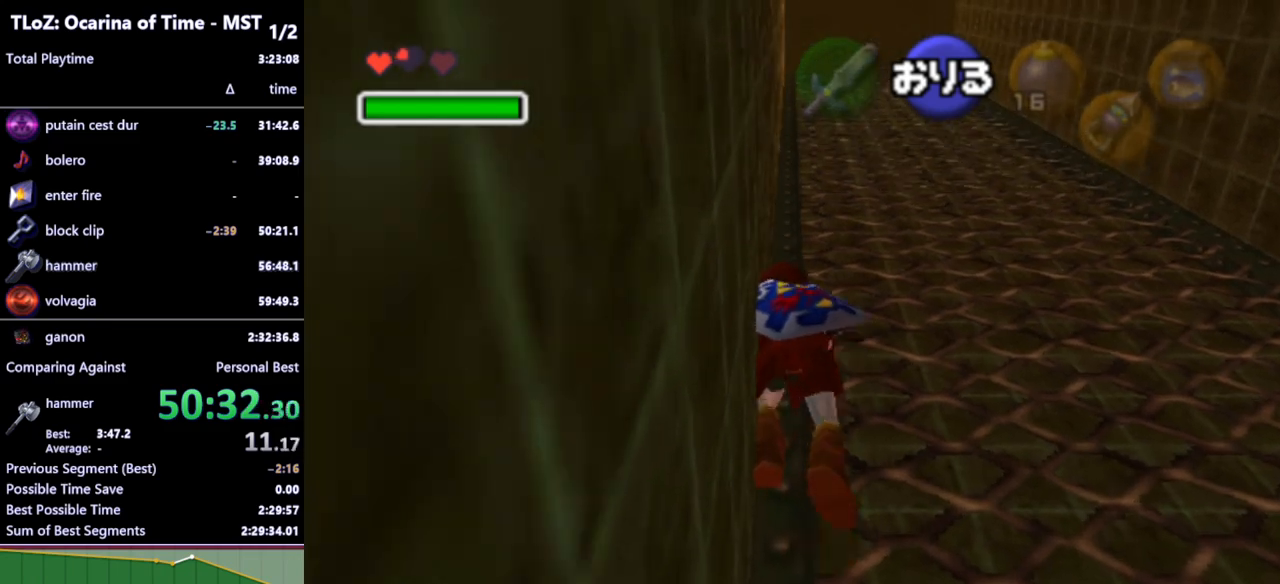
{"buttons": [], "left_stick": "up", "right_stick": "center", "events": []}
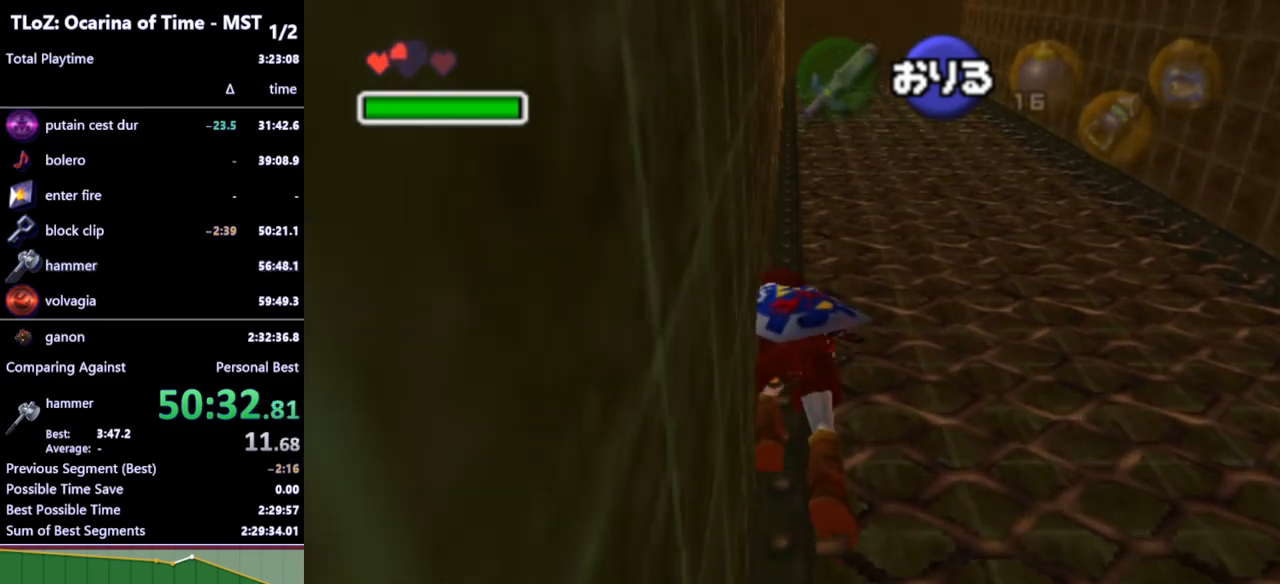
{"buttons": [], "left_stick": "up", "right_stick": "center", "events": []}
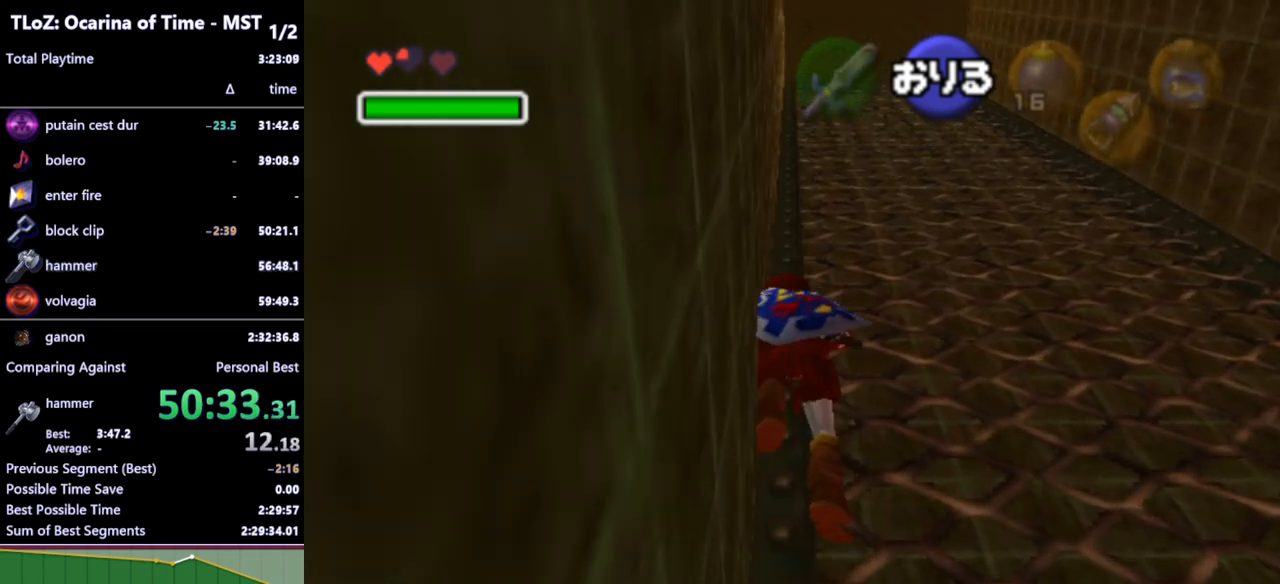
{"buttons": [], "left_stick": "up", "right_stick": "center", "events": []}
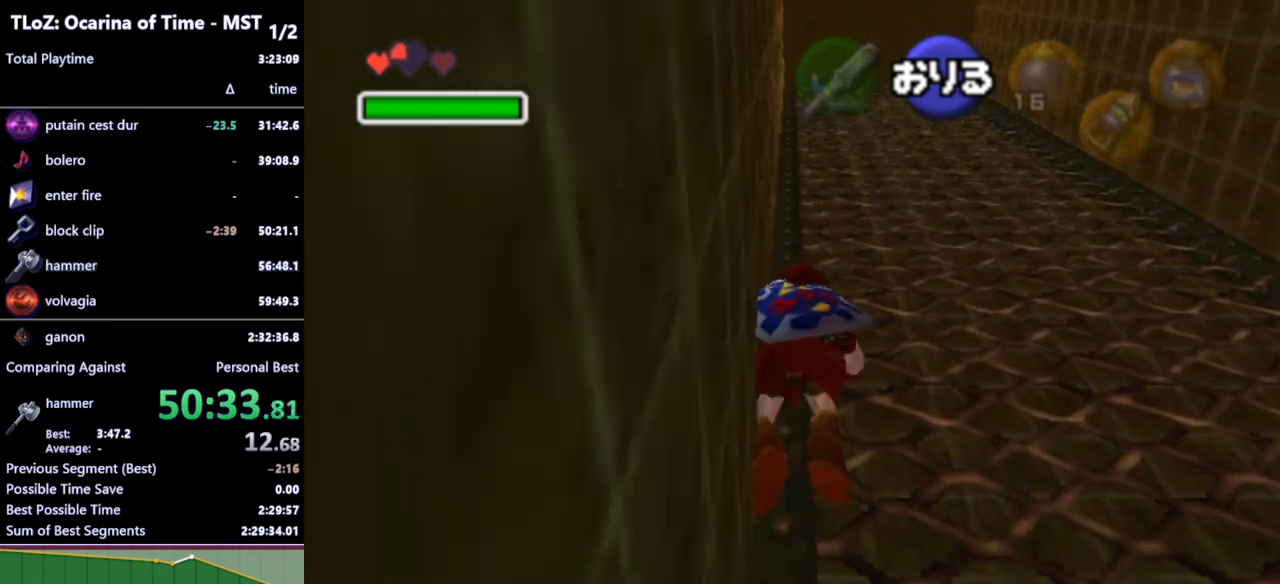
{"buttons": [], "left_stick": "up", "right_stick": "center", "events": []}
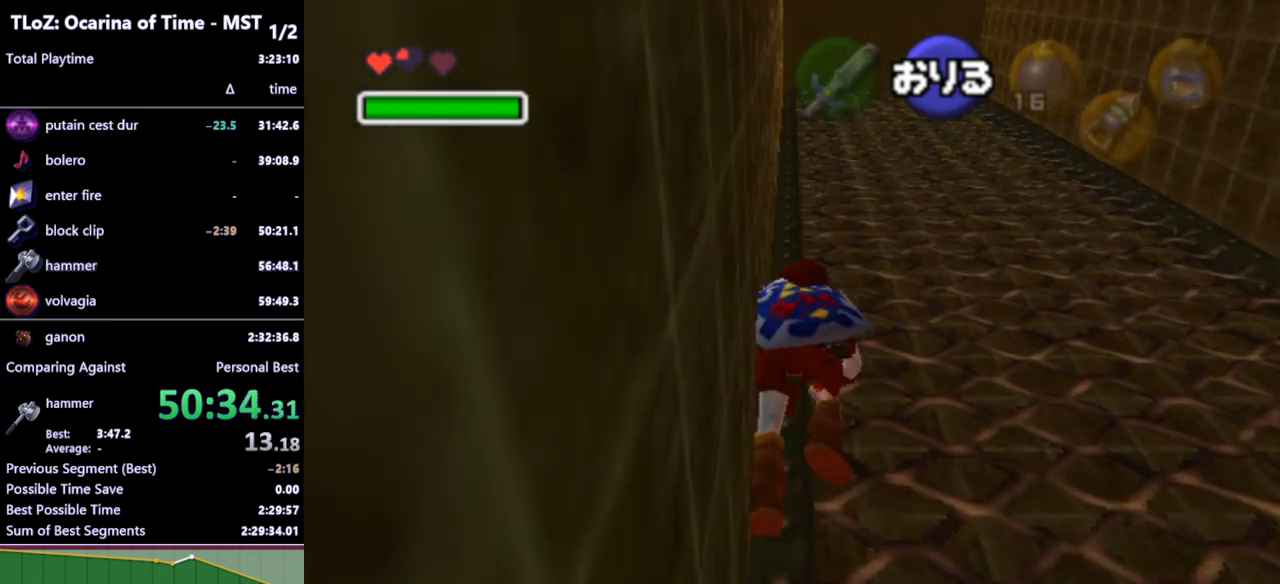
{"buttons": [], "left_stick": "up", "right_stick": "center", "events": []}
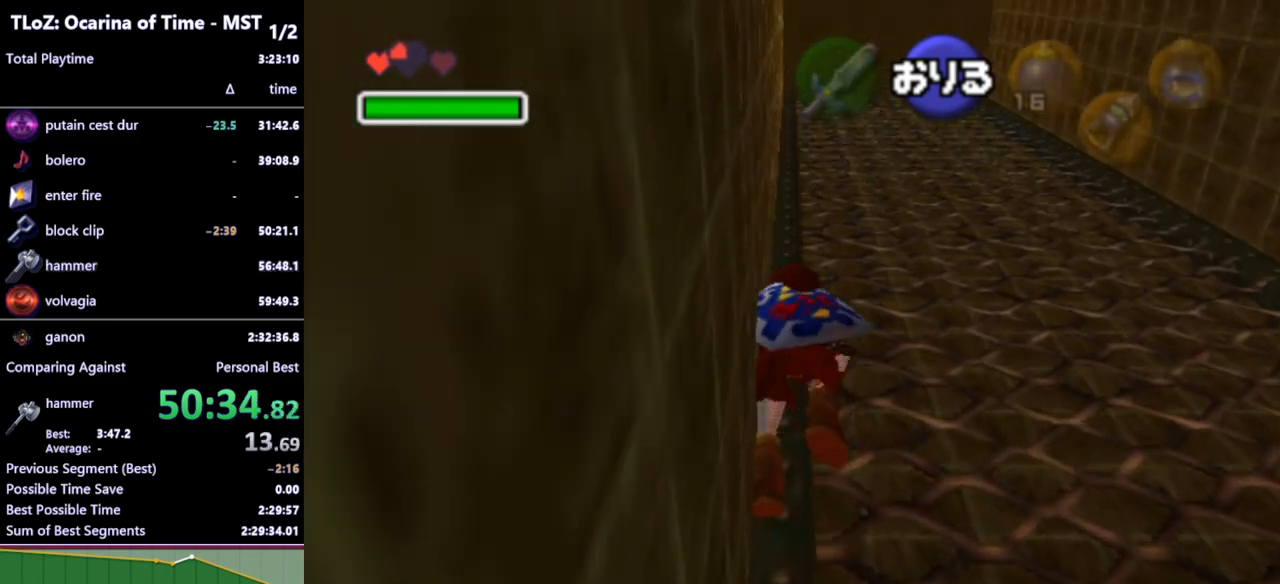
{"buttons": [], "left_stick": "up", "right_stick": "center", "events": []}
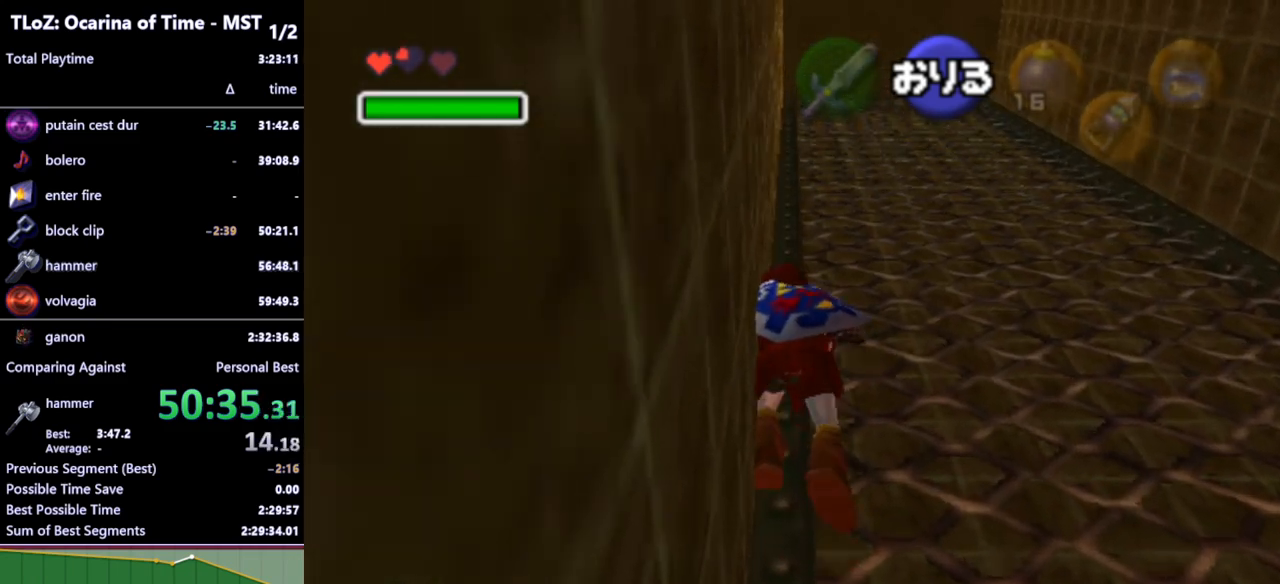
{"buttons": [], "left_stick": "up", "right_stick": "center", "events": []}
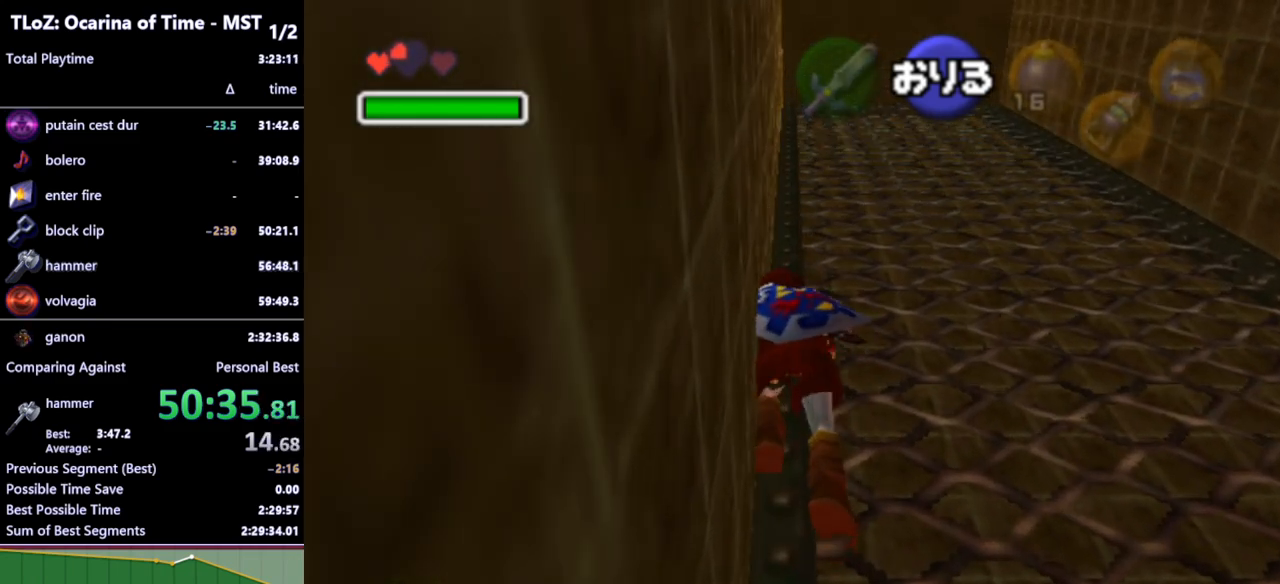
{"buttons": [], "left_stick": "up", "right_stick": "center", "events": []}
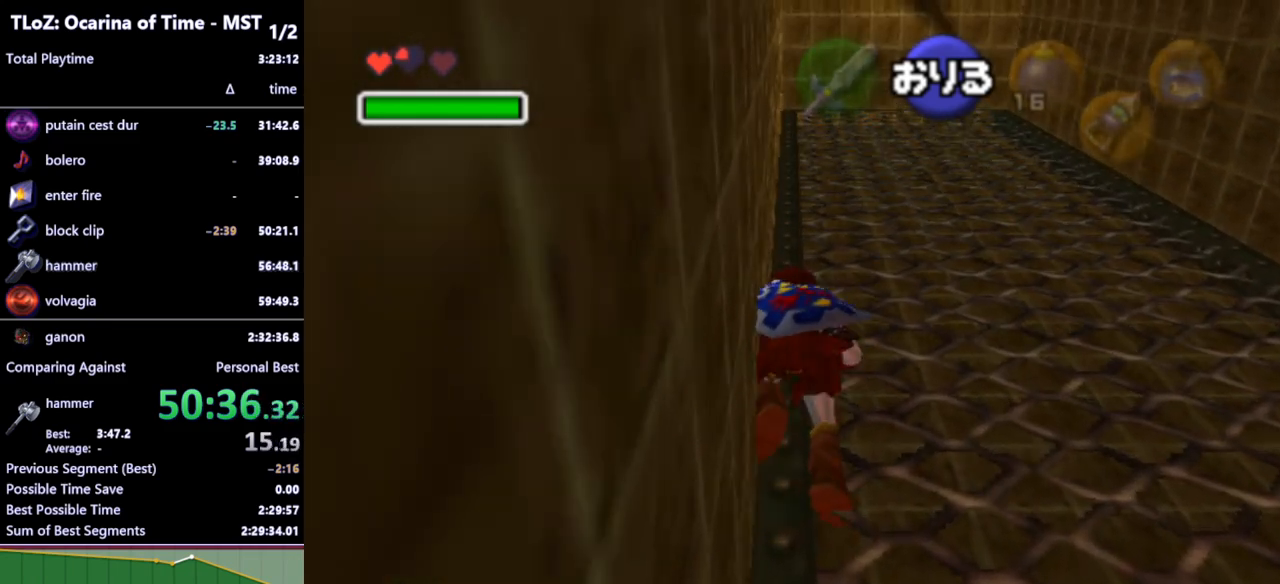
{"buttons": [], "left_stick": "up", "right_stick": "center", "events": []}
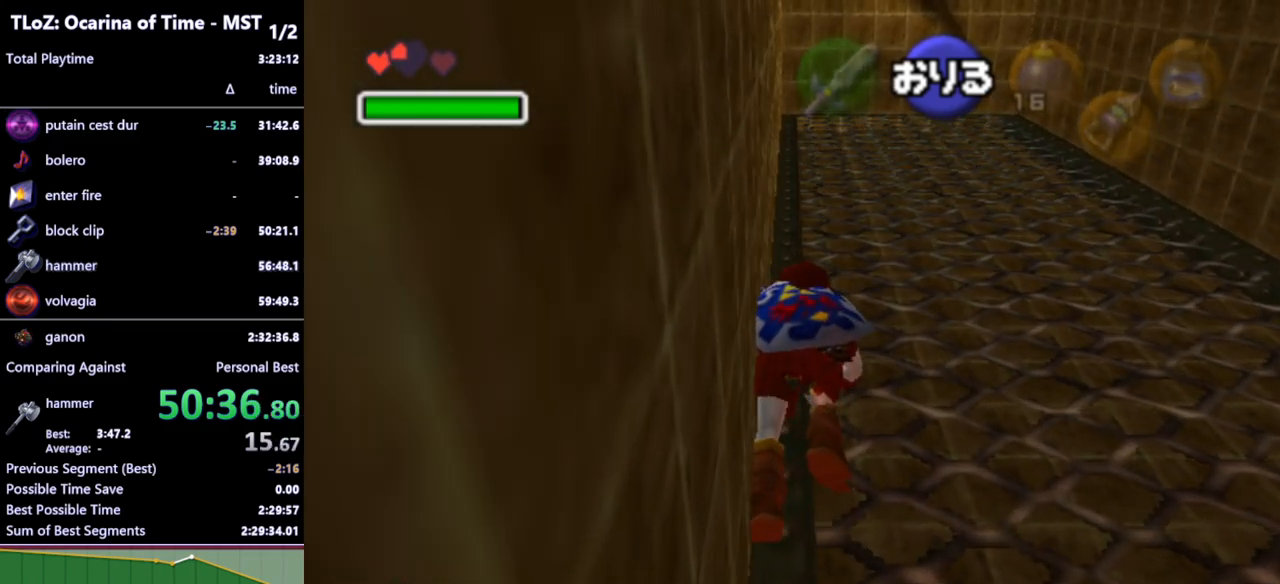
{"buttons": [], "left_stick": "up", "right_stick": "center", "events": []}
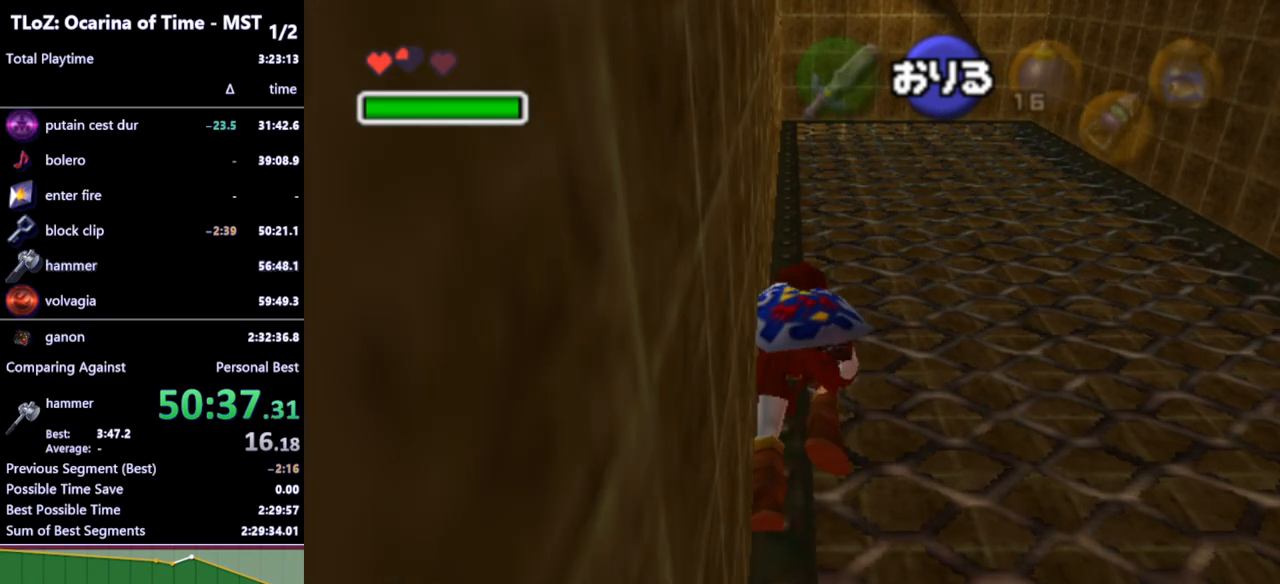
{"buttons": [], "left_stick": "up", "right_stick": "center", "events": []}
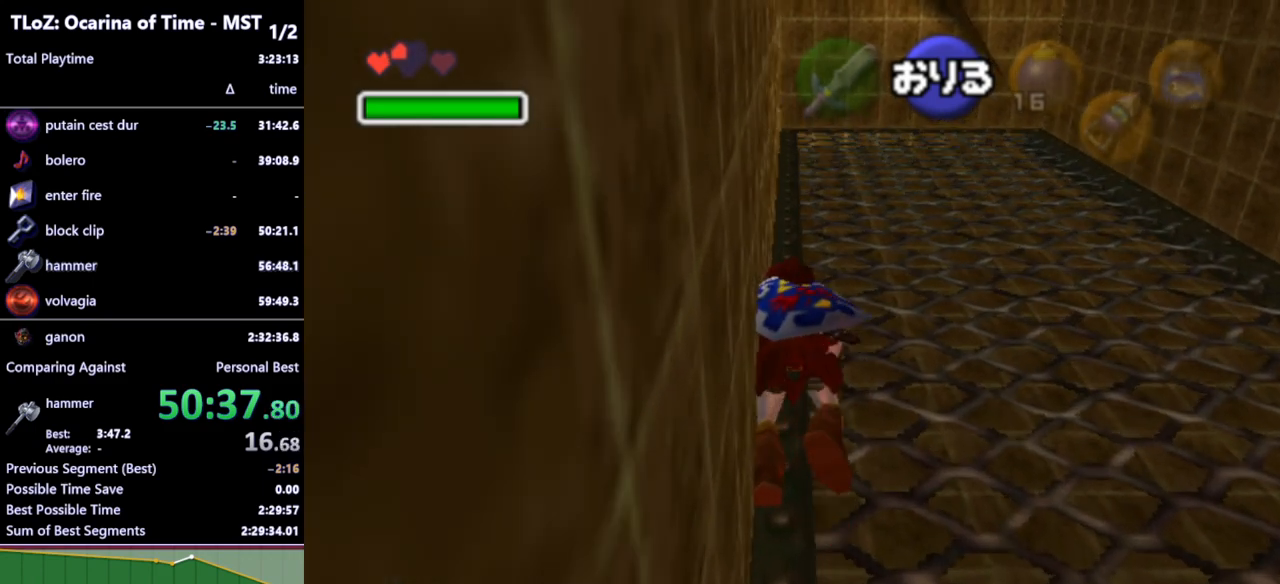
{"buttons": [], "left_stick": "up", "right_stick": "center", "events": []}
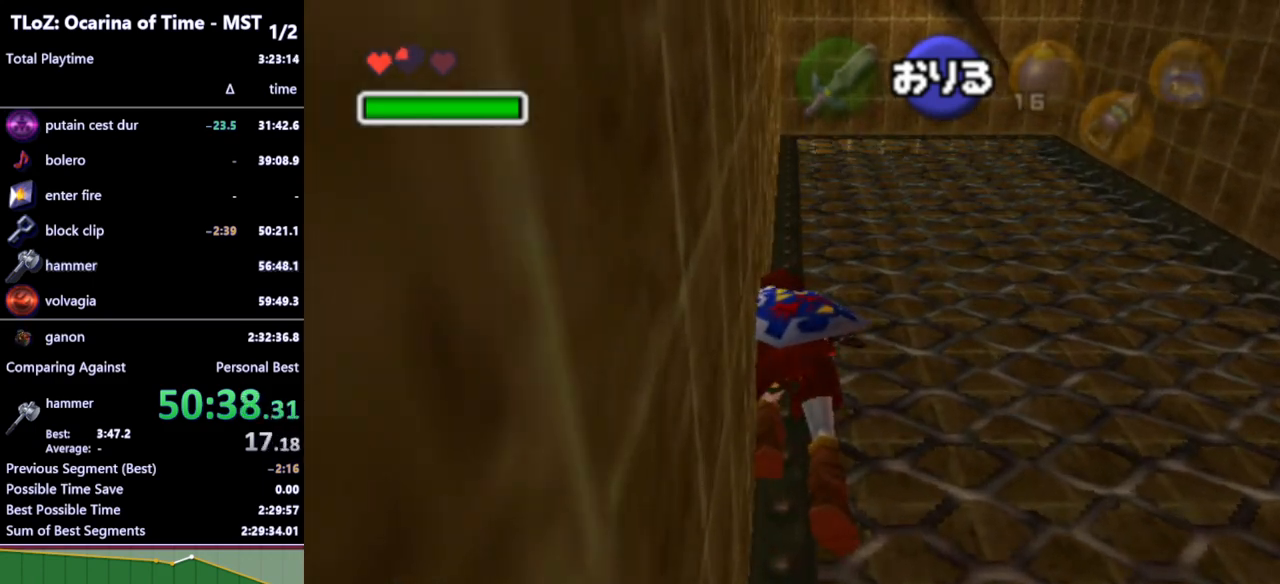
{"buttons": [], "left_stick": "up", "right_stick": "center", "events": []}
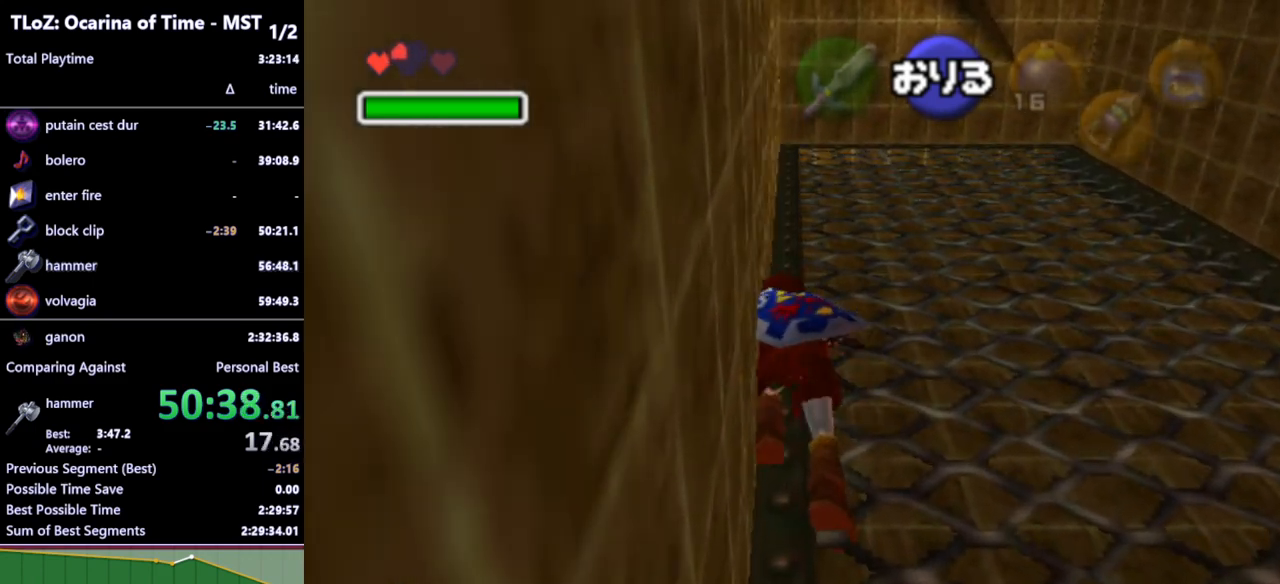
{"buttons": [], "left_stick": "up", "right_stick": "center", "events": []}
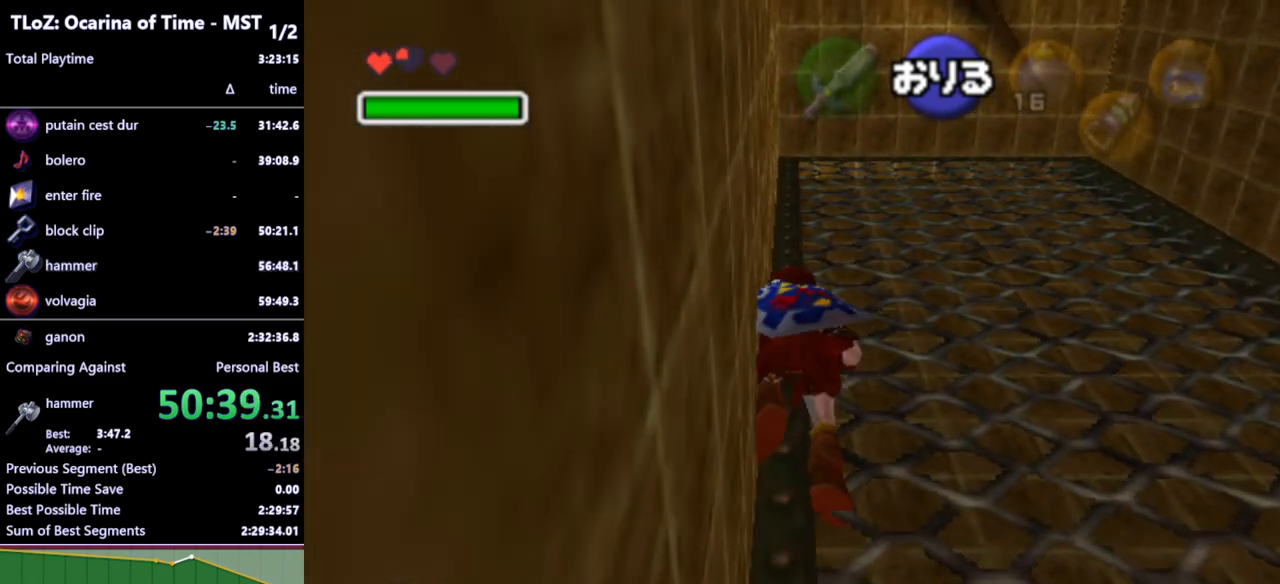
{"buttons": [], "left_stick": "up", "right_stick": "center", "events": [[100, "L1", "down"], [133, "L1", "up"], [233, "L1", "down"], [300, "L1", "up"], [400, "L1", "down"], [467, "L1", "up"]]}
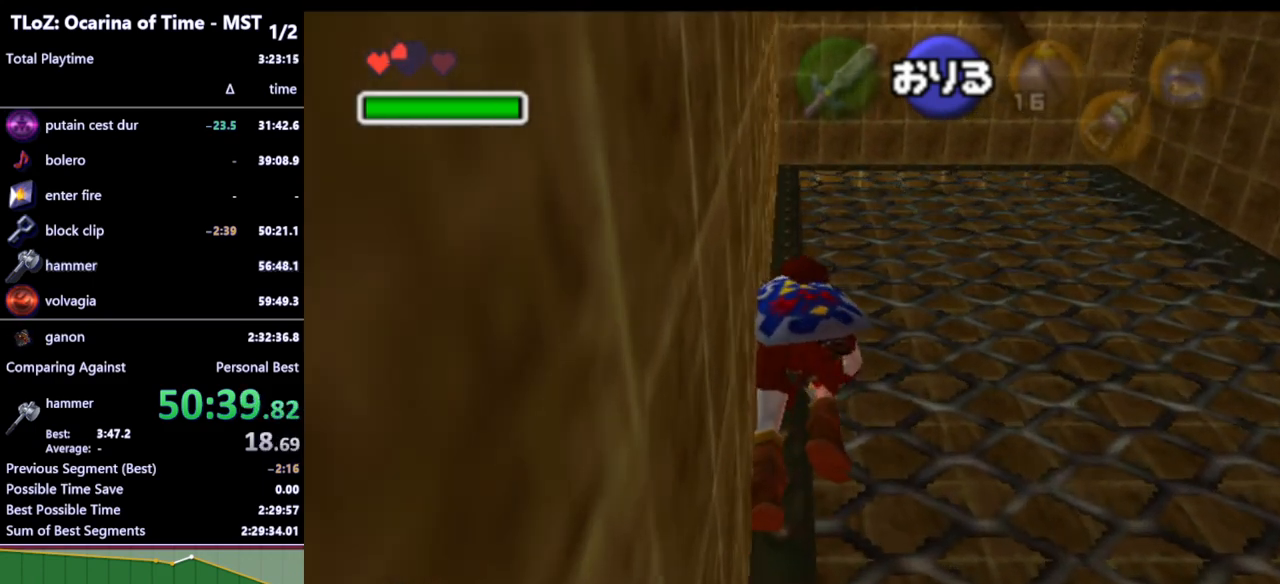
{"buttons": [], "left_stick": "up", "right_stick": "center", "events": [[67, "L1", "down"], [133, "L1", "up"], [367, "L1", "down"], [467, "L1", "up"]]}
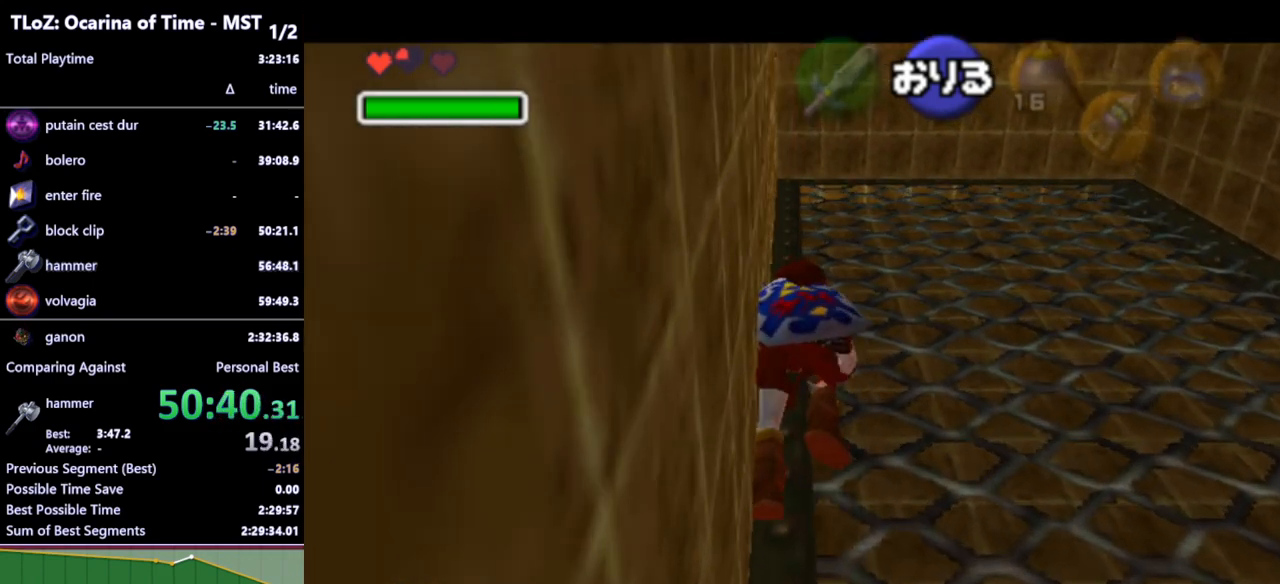
{"buttons": ["L1"], "left_stick": "up", "right_stick": "center", "events": [[33, "L1", "down"], [100, "L1", "up"], [200, "L1", "down"], [267, "L1", "up"], [367, "L1", "down"], [400, "L1", "up"], [500, "L1", "down"]]}
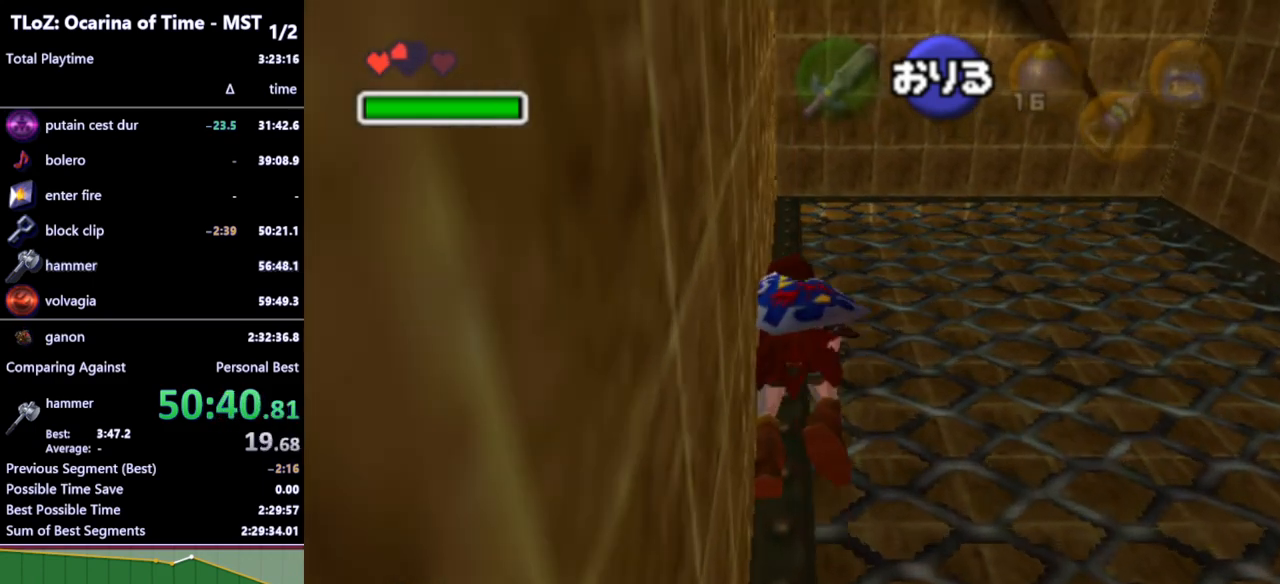
{"buttons": ["L1"], "left_stick": "up", "right_stick": "center", "events": [[67, "L1", "up"], [167, "L1", "down"], [233, "L1", "up"], [300, "L1", "down"], [400, "L1", "up"], [500, "L1", "down"]]}
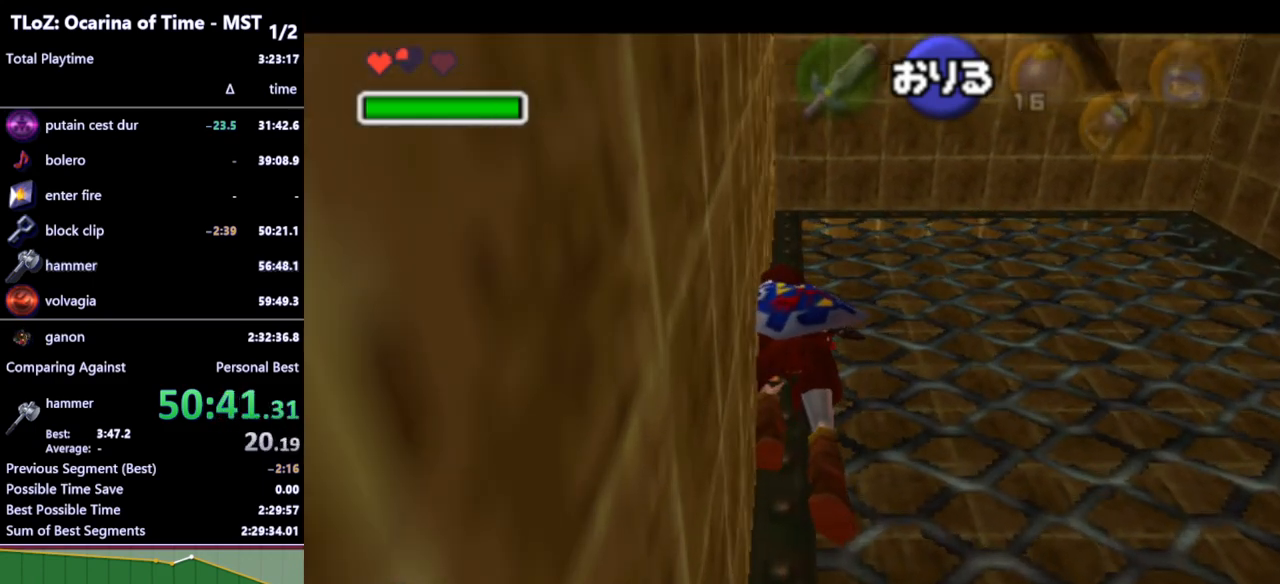
{"buttons": ["L1"], "left_stick": "up", "right_stick": "center", "events": [[33, "L1", "up"], [133, "L1", "down"], [200, "L1", "up"], [300, "L1", "down"], [367, "L1", "up"], [467, "L1", "down"]]}